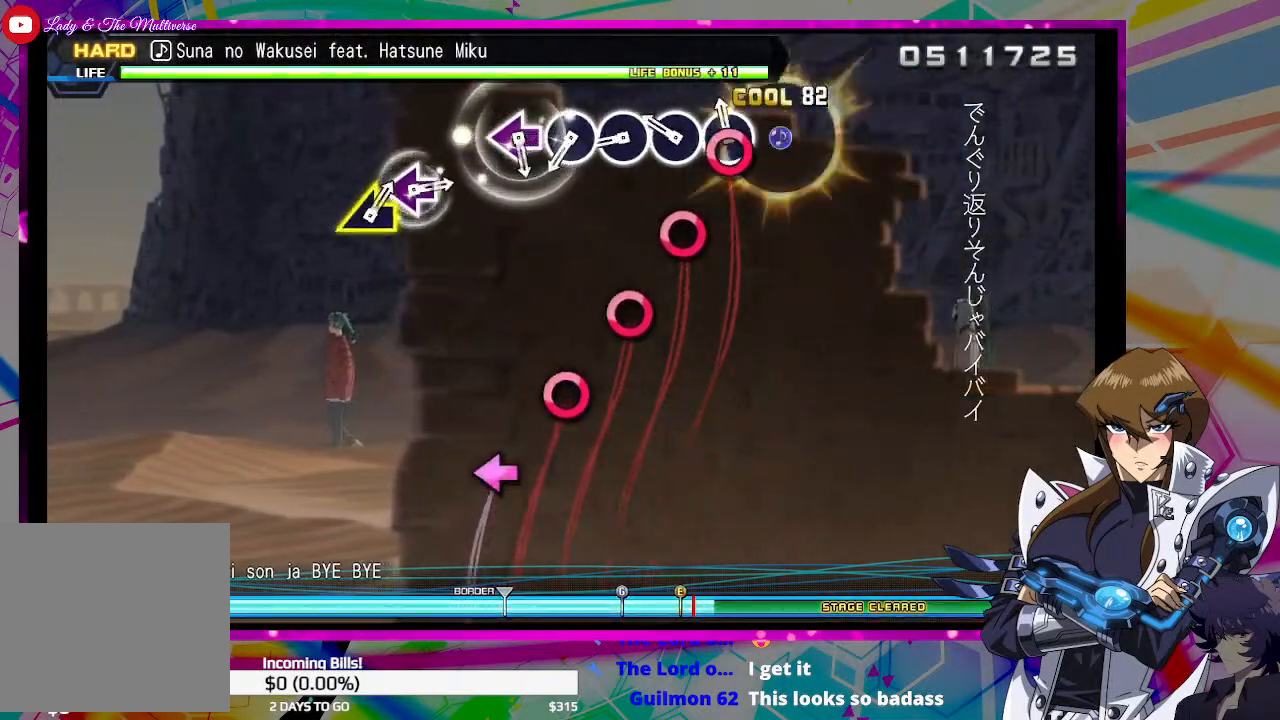
Gameplay with a controller (PlayStation layout); each line is a JSON object with the inputs held at the frame after it. "events" lists button and stick changes between this image and that frame as [ms after this image, input, new state], when the widget could be followed in between.
{"buttons": ["CIRCLE"], "left_stick": "center", "right_stick": "center", "events": [[67, "CIRCLE", "up"], [167, "CIRCLE", "down"], [233, "CIRCLE", "up"], [333, "CIRCLE", "down"], [400, "CIRCLE", "up"], [467, "CIRCLE", "down"]]}
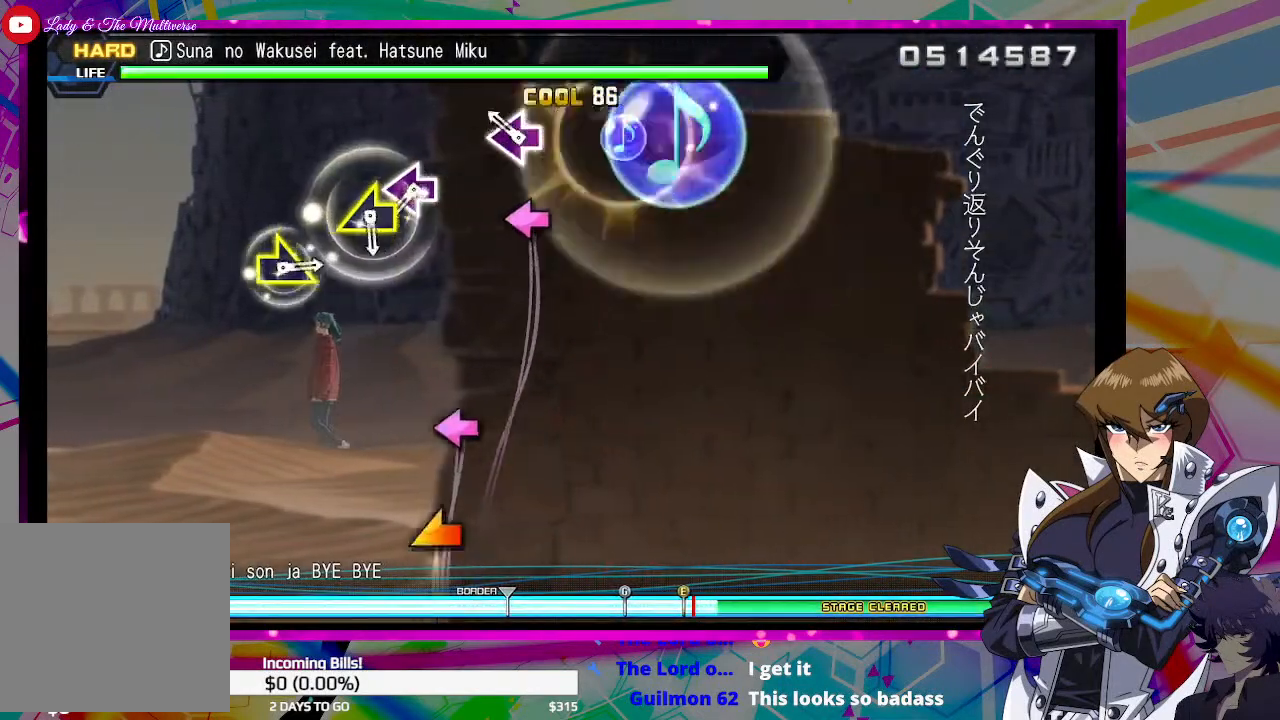
{"buttons": ["SQUARE"], "left_stick": "center", "right_stick": "center", "events": [[33, "CIRCLE", "up"], [167, "SQUARE", "down"], [200, "SQUARE", "up"], [467, "SQUARE", "down"]]}
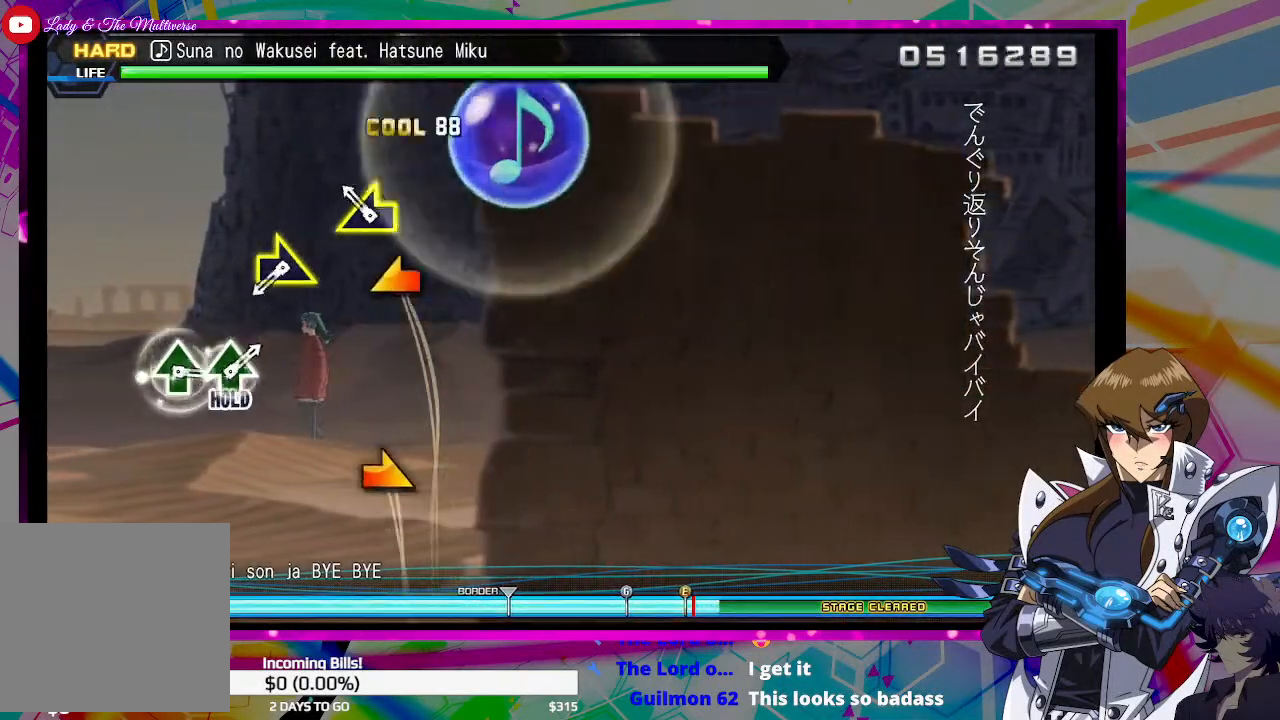
{"buttons": [], "left_stick": "right", "right_stick": "center", "events": [[33, "SQUARE", "up"], [100, "left_stick", "left"], [233, "left_stick", "center"], [433, "left_stick", "right"]]}
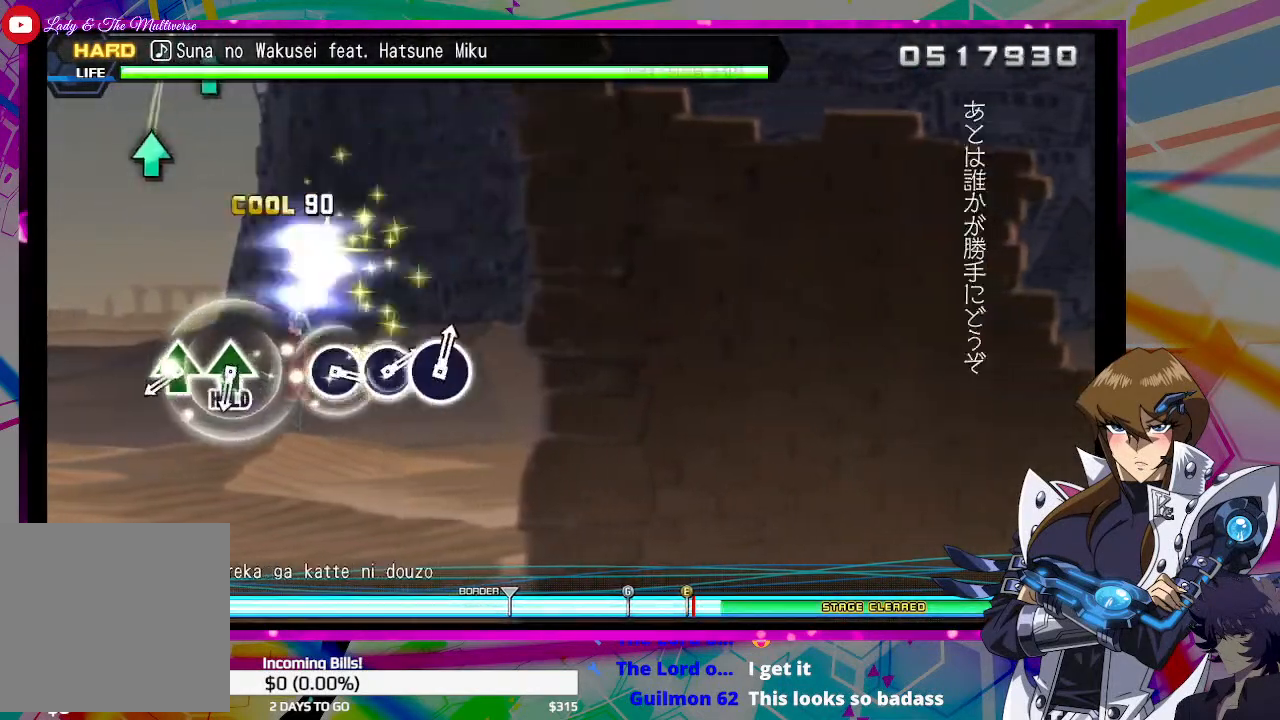
{"buttons": [], "left_stick": "center", "right_stick": "center", "events": [[33, "left_stick", "center"], [367, "TRIANGLE", "down"], [433, "TRIANGLE", "up"]]}
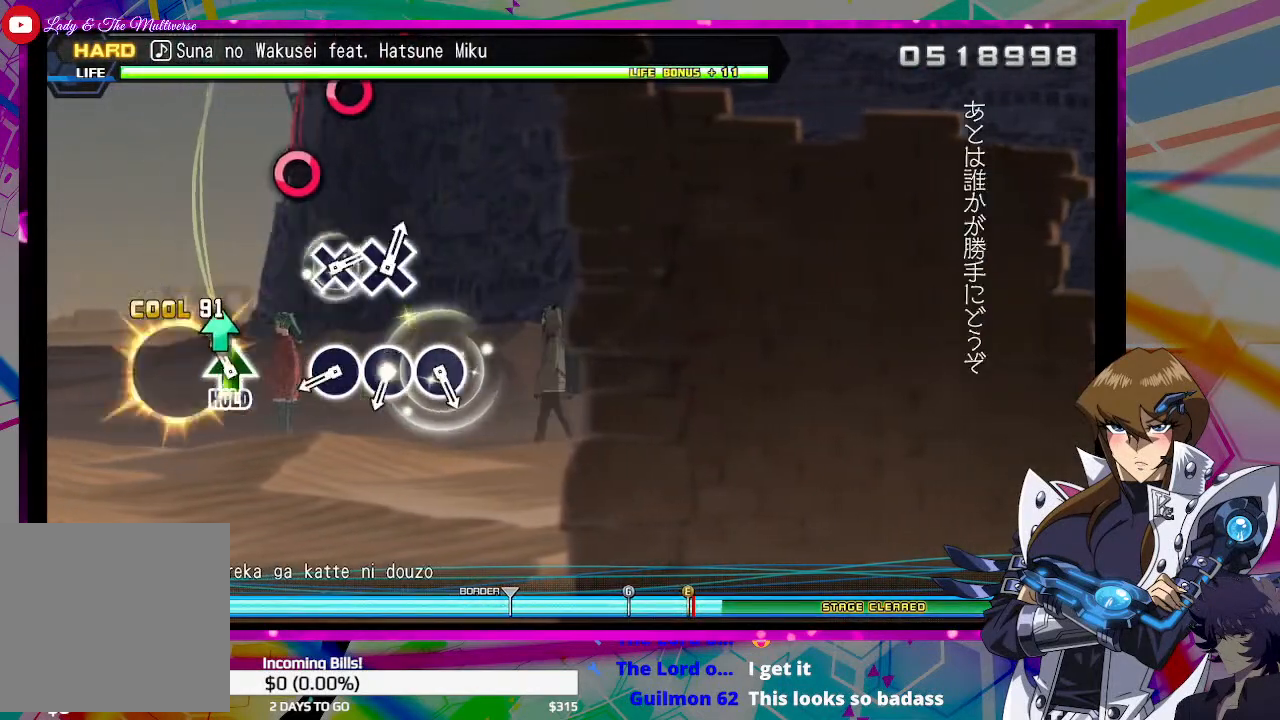
{"buttons": [], "left_stick": "center", "right_stick": "center", "events": [[33, "TRIANGLE", "down"], [100, "TRIANGLE", "up"], [367, "CIRCLE", "down"], [467, "CIRCLE", "up"]]}
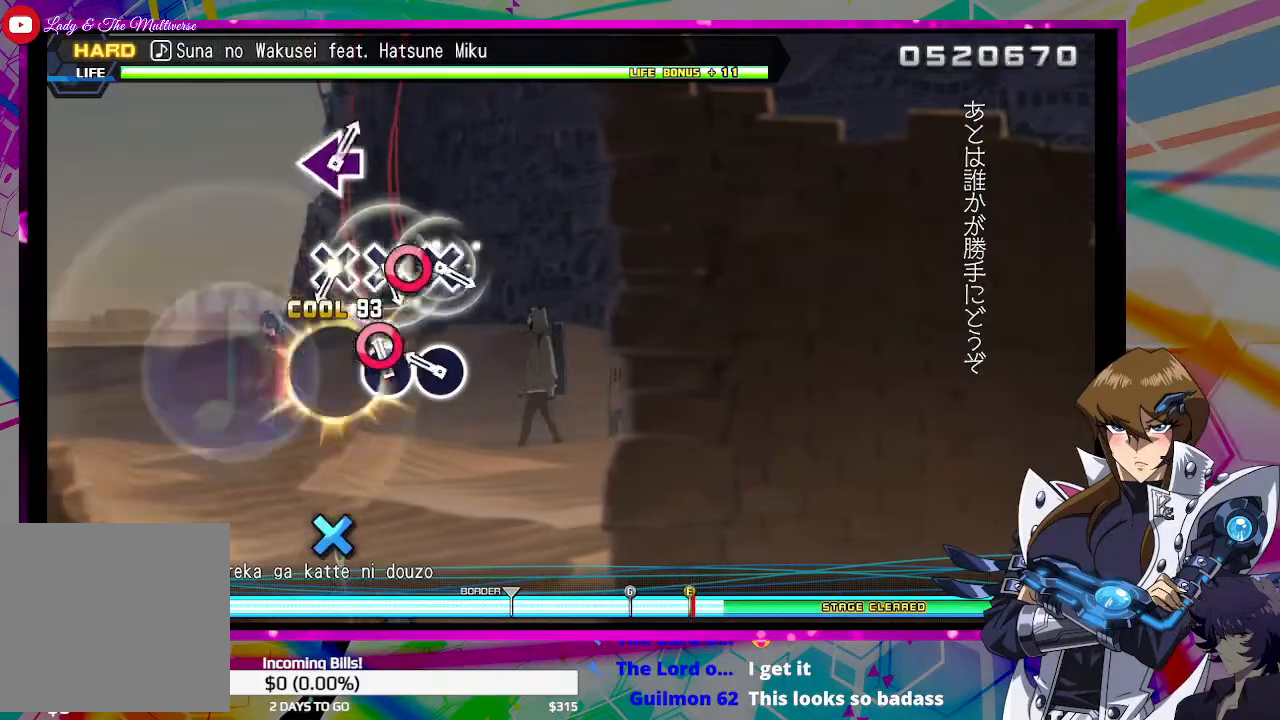
{"buttons": ["CROSS"], "left_stick": "center", "right_stick": "center", "events": [[33, "CIRCLE", "down"], [100, "CIRCLE", "up"], [200, "CIRCLE", "down"], [267, "CIRCLE", "up"], [500, "CROSS", "down"]]}
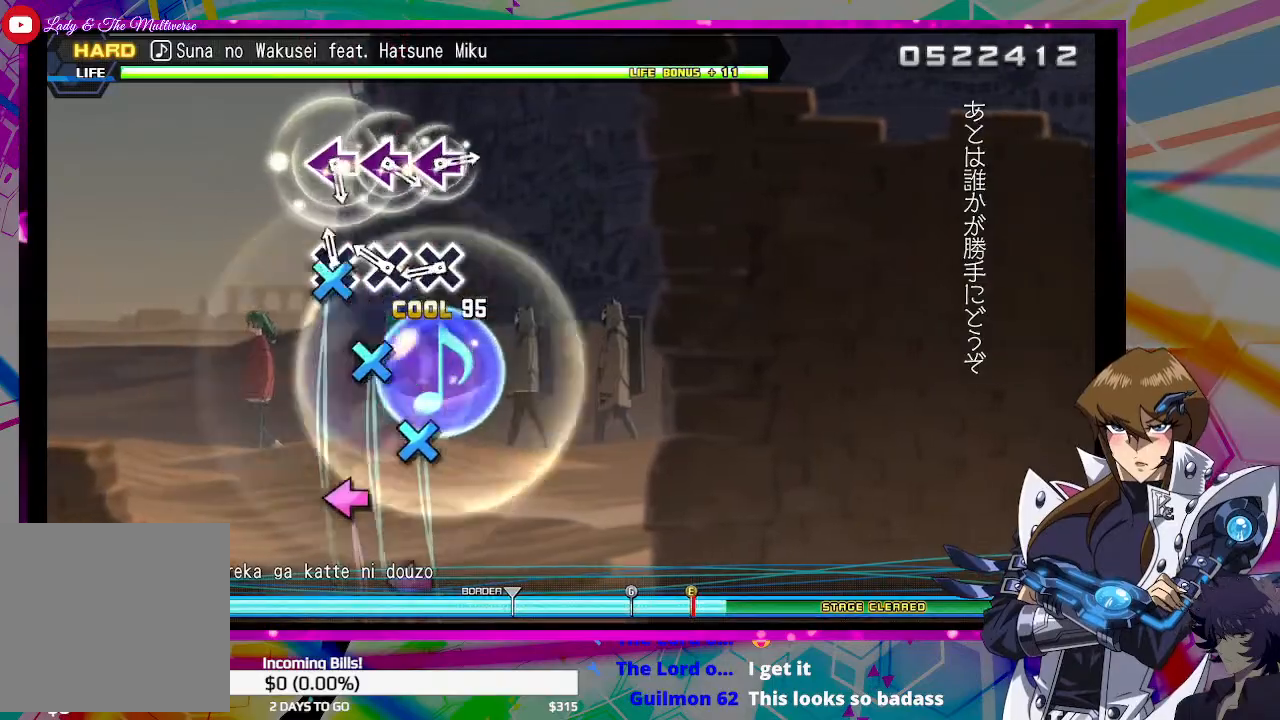
{"buttons": [], "left_stick": "center", "right_stick": "center", "events": [[67, "CROSS", "up"], [167, "CROSS", "down"], [233, "CROSS", "up"], [300, "CROSS", "down"], [400, "CROSS", "up"]]}
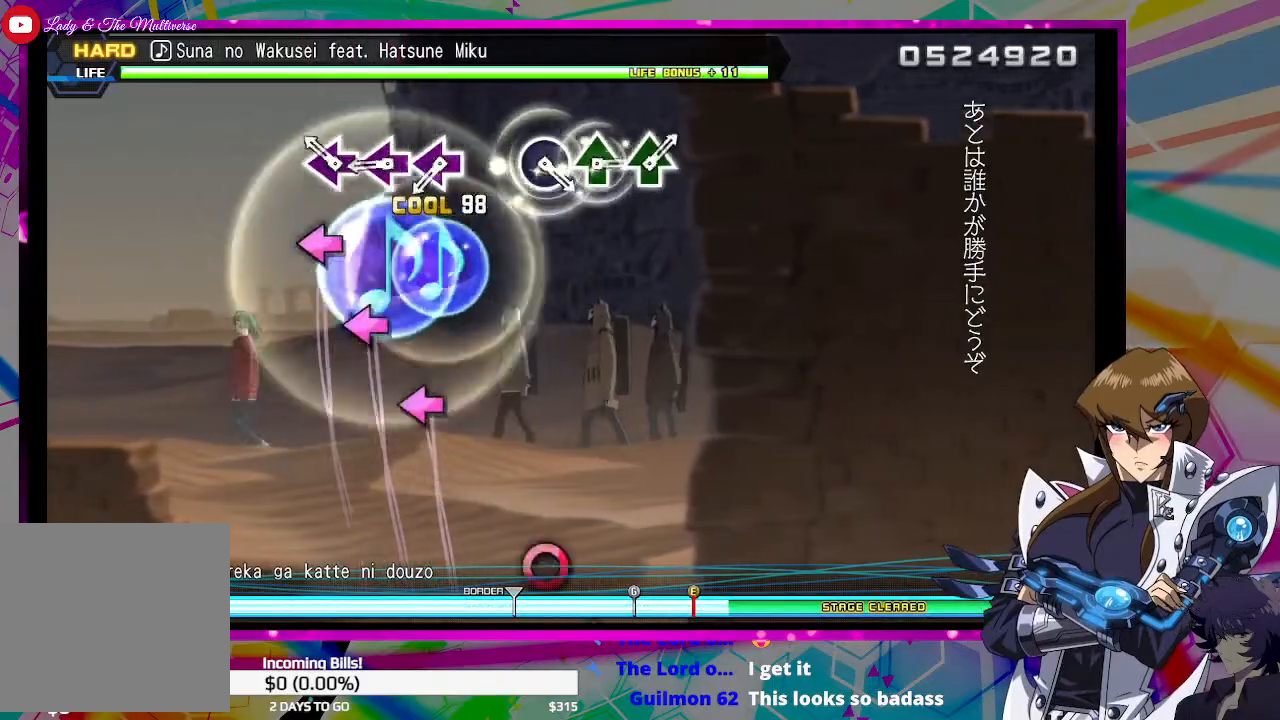
{"buttons": ["SQUARE"], "left_stick": "center", "right_stick": "center", "events": [[133, "SQUARE", "down"], [200, "SQUARE", "up"], [300, "SQUARE", "down"], [367, "SQUARE", "up"], [433, "SQUARE", "down"]]}
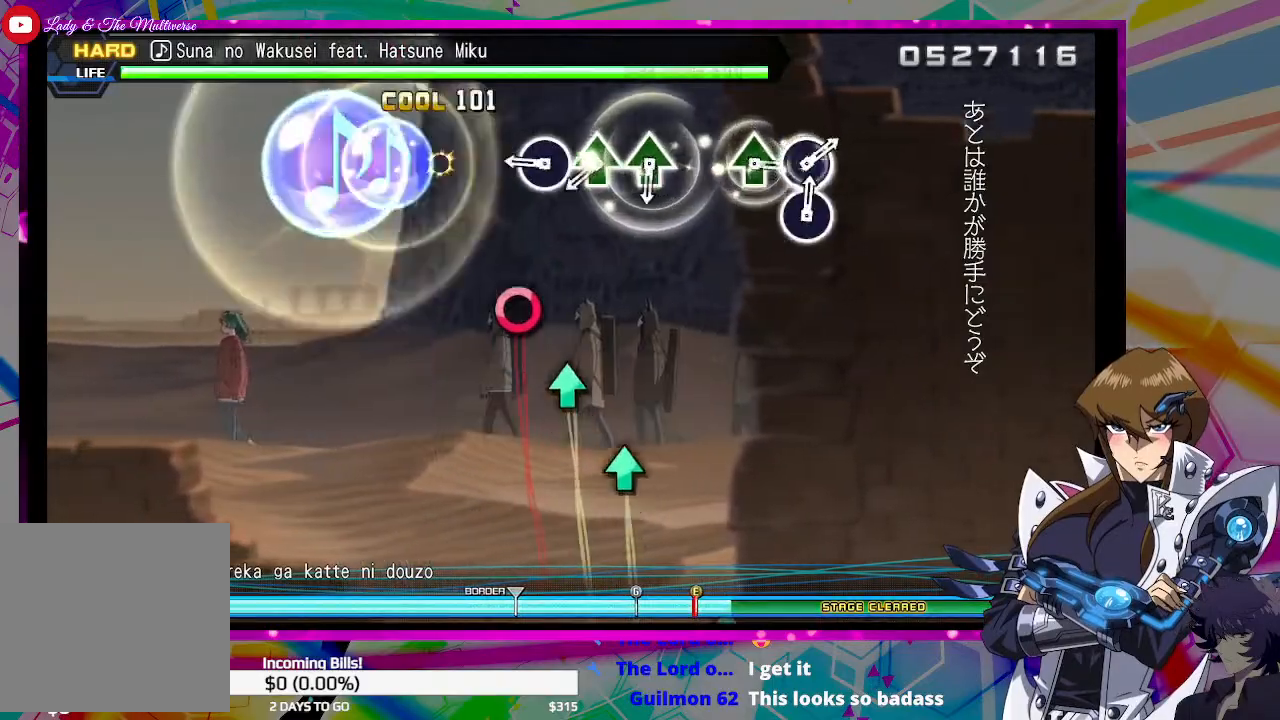
{"buttons": [], "left_stick": "center", "right_stick": "center", "events": [[33, "SQUARE", "up"], [267, "CIRCLE", "down"], [367, "CIRCLE", "up"], [433, "TRIANGLE", "down"], [500, "TRIANGLE", "up"]]}
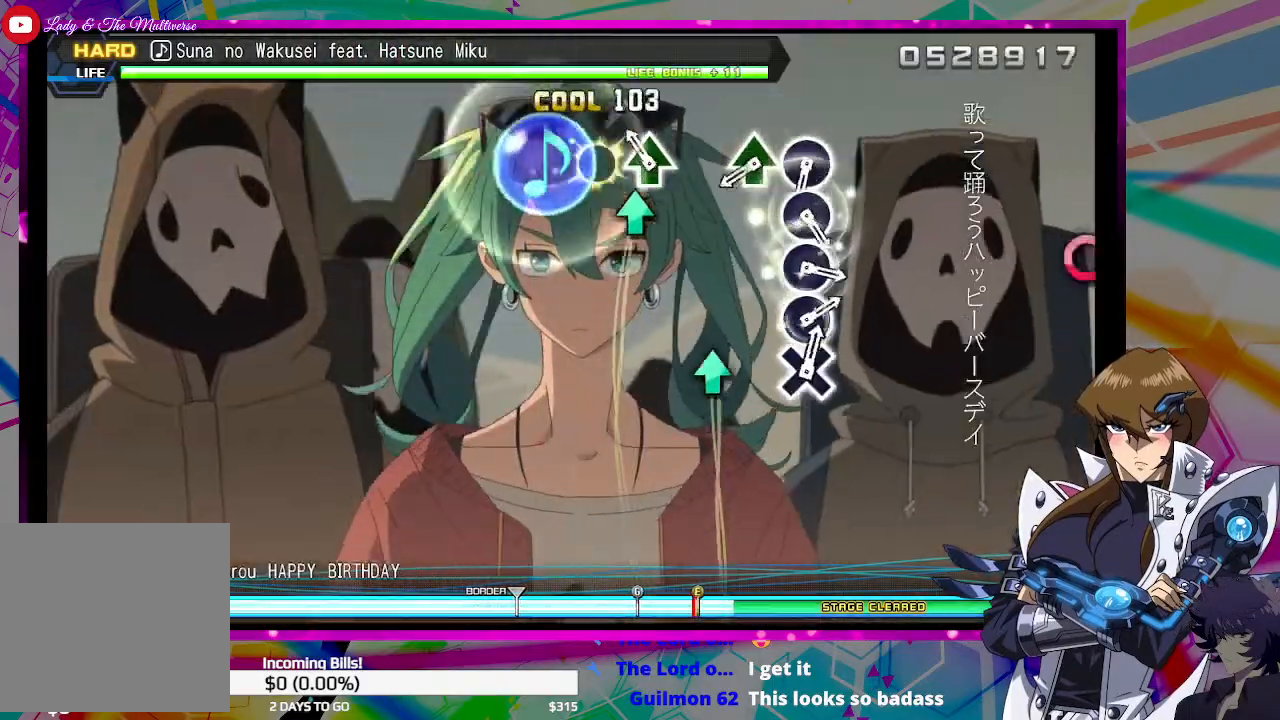
{"buttons": [], "left_stick": "center", "right_stick": "center", "events": [[67, "TRIANGLE", "down"], [167, "TRIANGLE", "up"], [367, "TRIANGLE", "down"], [467, "TRIANGLE", "up"]]}
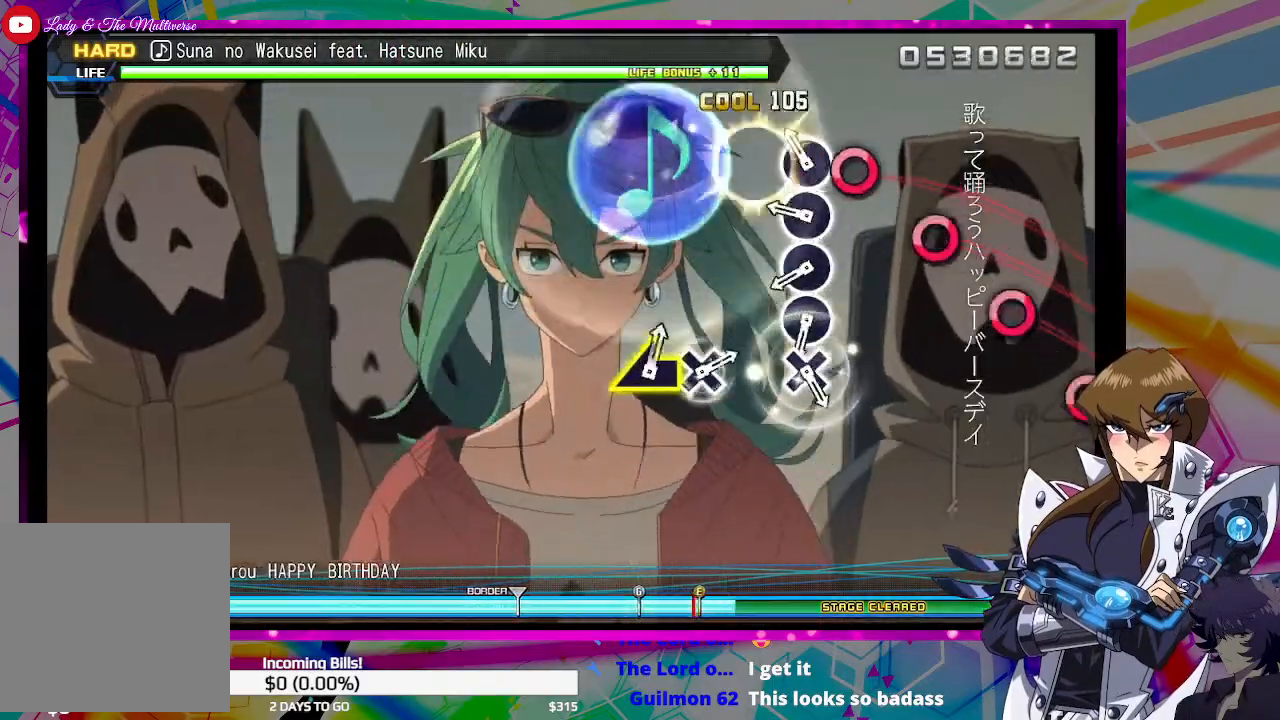
{"buttons": [], "left_stick": "center", "right_stick": "center", "events": [[33, "CIRCLE", "down"], [133, "CIRCLE", "up"], [200, "CIRCLE", "down"], [267, "CIRCLE", "up"], [367, "CIRCLE", "down"], [433, "CIRCLE", "up"]]}
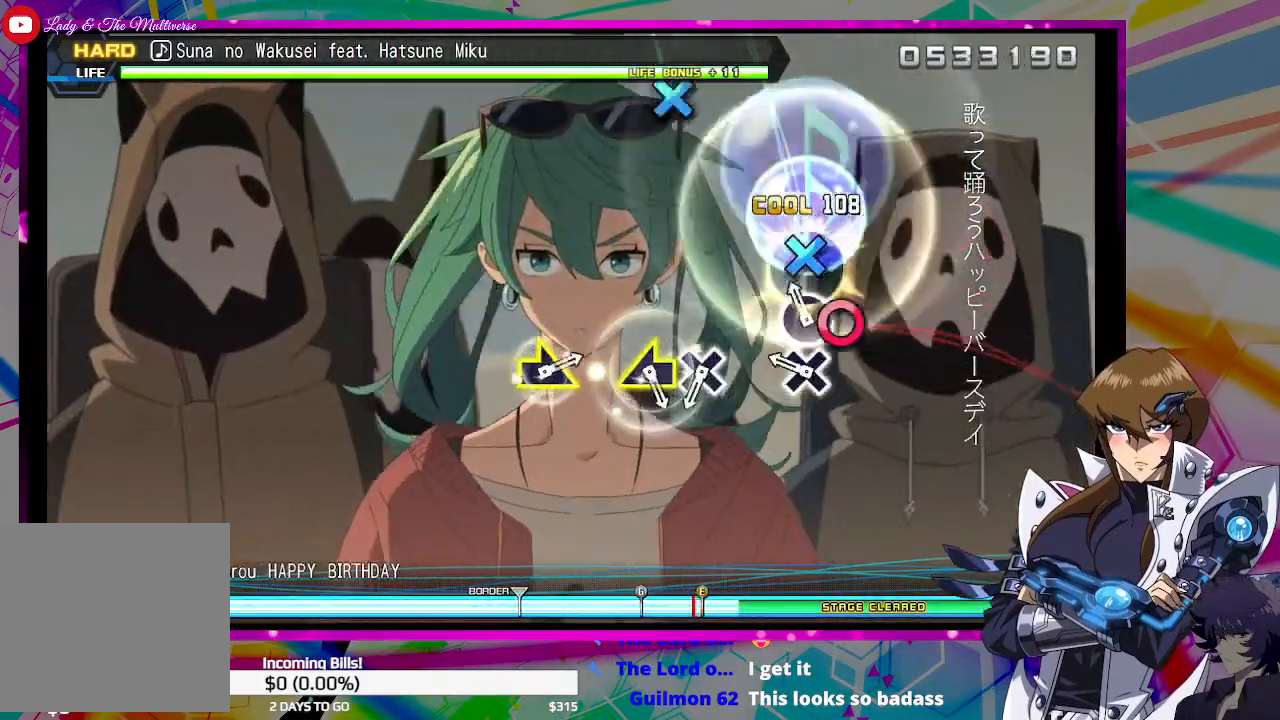
{"buttons": ["CROSS"], "left_stick": "center", "right_stick": "center", "events": [[33, "CIRCLE", "down"], [100, "CIRCLE", "up"], [167, "CROSS", "down"], [300, "CROSS", "up"], [500, "CROSS", "down"]]}
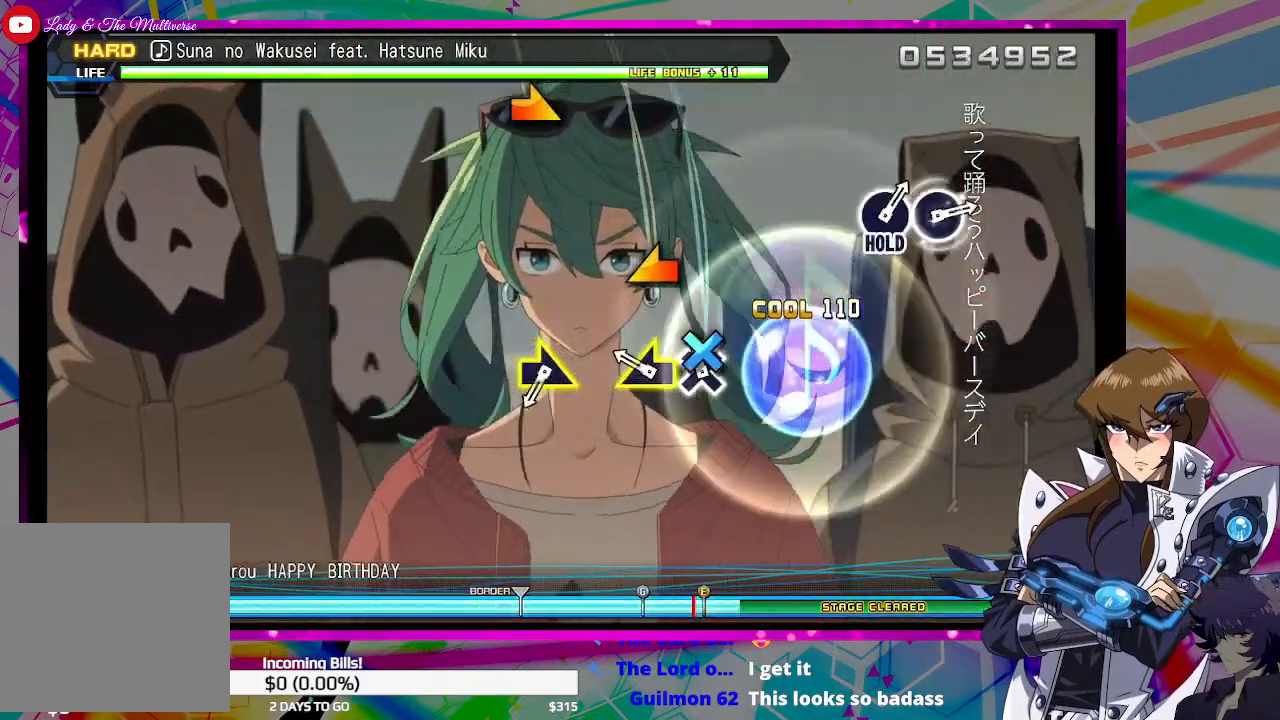
{"buttons": [], "left_stick": "right", "right_stick": "center", "events": [[67, "CROSS", "up"], [167, "left_stick", "left"], [267, "left_stick", "center"], [467, "left_stick", "right"]]}
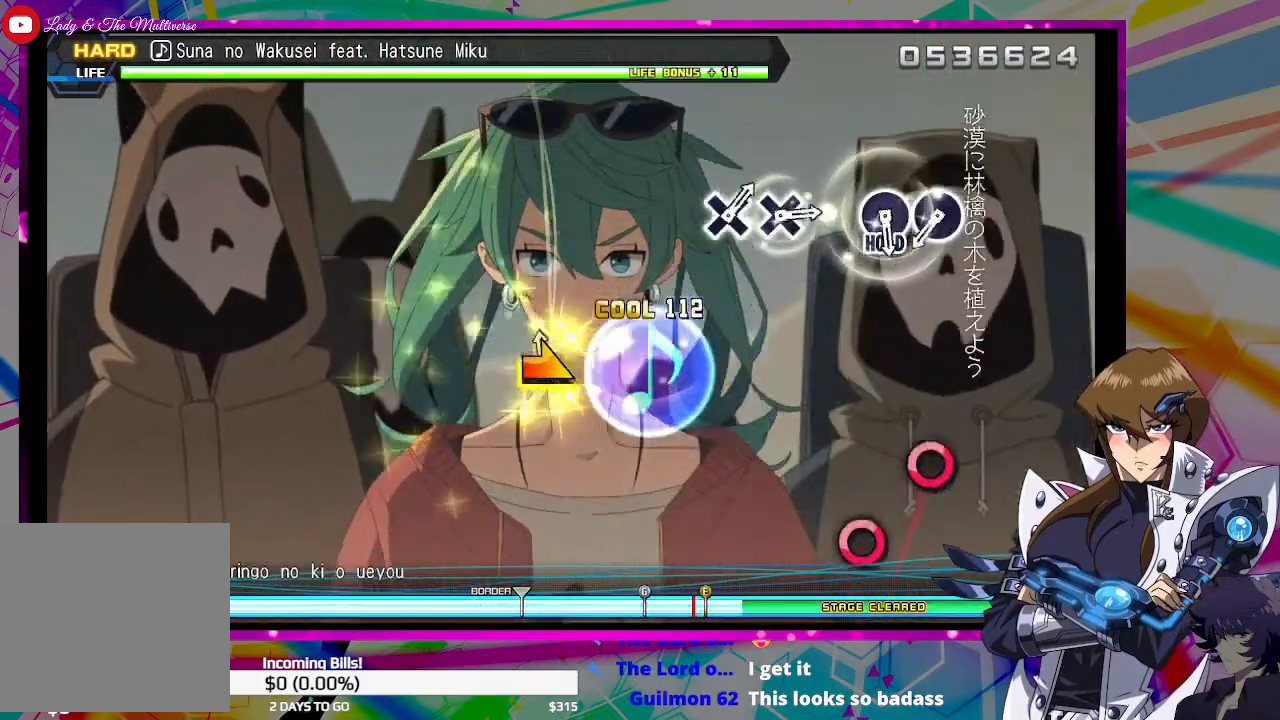
{"buttons": [], "left_stick": "center", "right_stick": "center", "events": [[67, "left_stick", "center"], [433, "CIRCLE", "down"], [500, "CIRCLE", "up"]]}
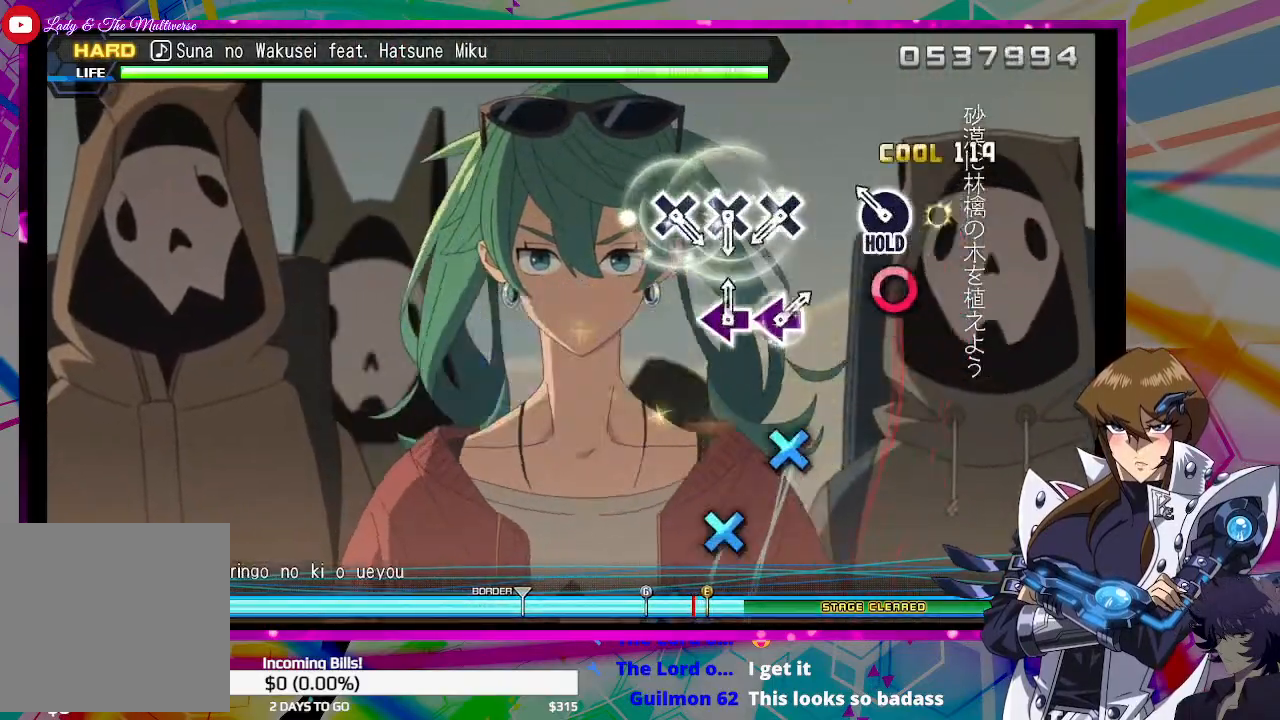
{"buttons": [], "left_stick": "center", "right_stick": "center", "events": [[67, "CIRCLE", "down"], [167, "CIRCLE", "up"], [400, "CROSS", "down"], [500, "CROSS", "up"]]}
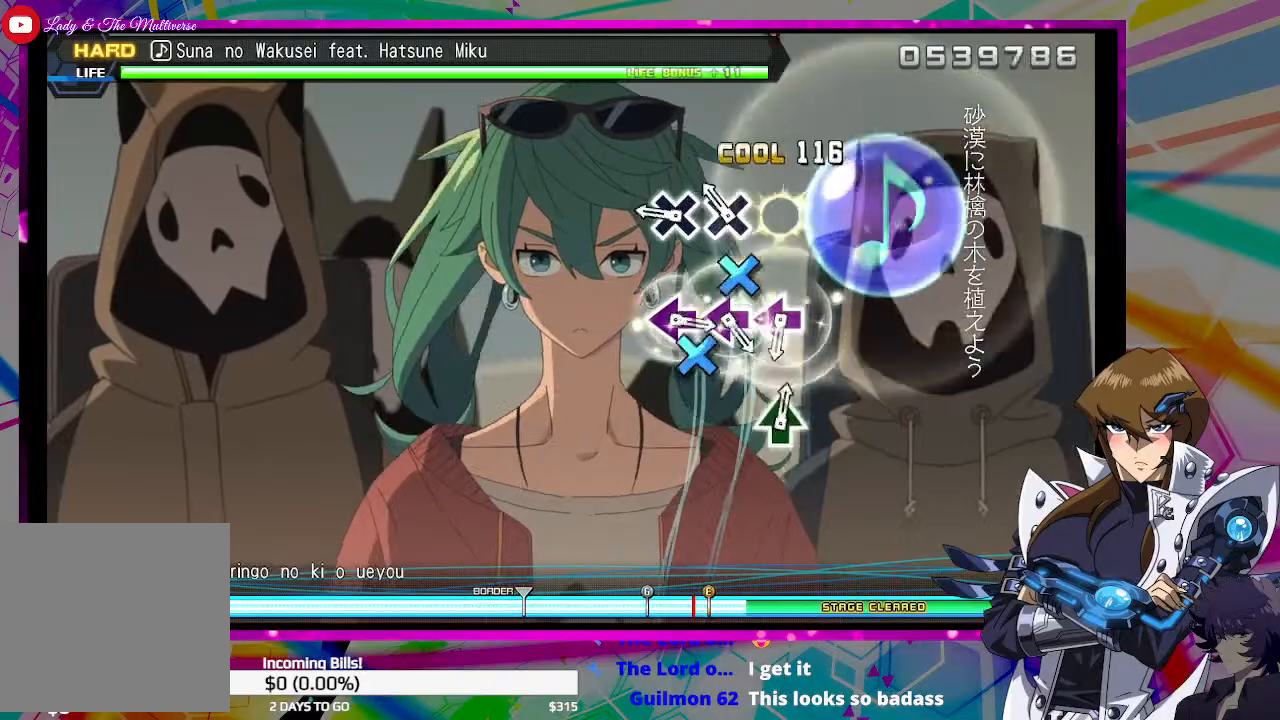
{"buttons": [], "left_stick": "center", "right_stick": "center", "events": [[67, "CROSS", "down"], [133, "CROSS", "up"], [233, "CROSS", "down"], [333, "CROSS", "up"]]}
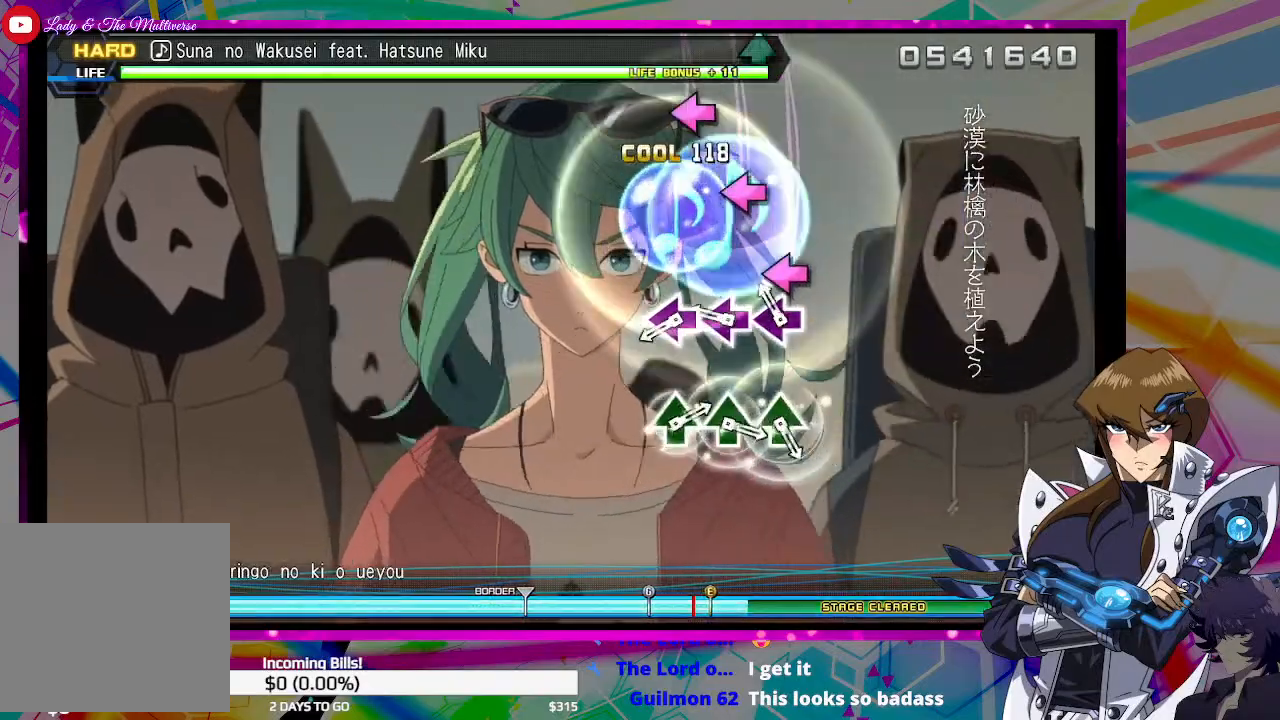
{"buttons": [], "left_stick": "center", "right_stick": "center", "events": [[67, "SQUARE", "down"], [100, "SQUARE", "up"], [200, "SQUARE", "down"], [267, "SQUARE", "up"], [367, "SQUARE", "down"], [433, "SQUARE", "up"]]}
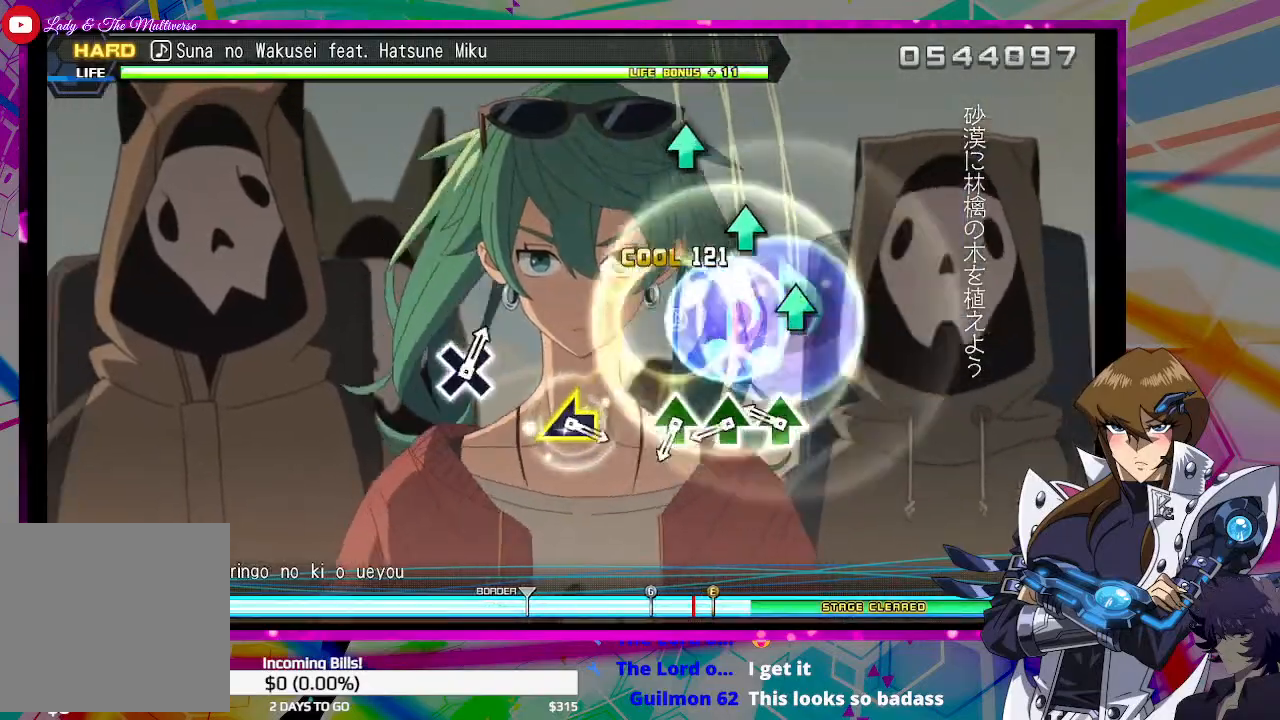
{"buttons": ["TRIANGLE"], "left_stick": "center", "right_stick": "center", "events": [[200, "TRIANGLE", "down"], [267, "TRIANGLE", "up"], [367, "TRIANGLE", "down"], [433, "TRIANGLE", "up"], [500, "TRIANGLE", "down"]]}
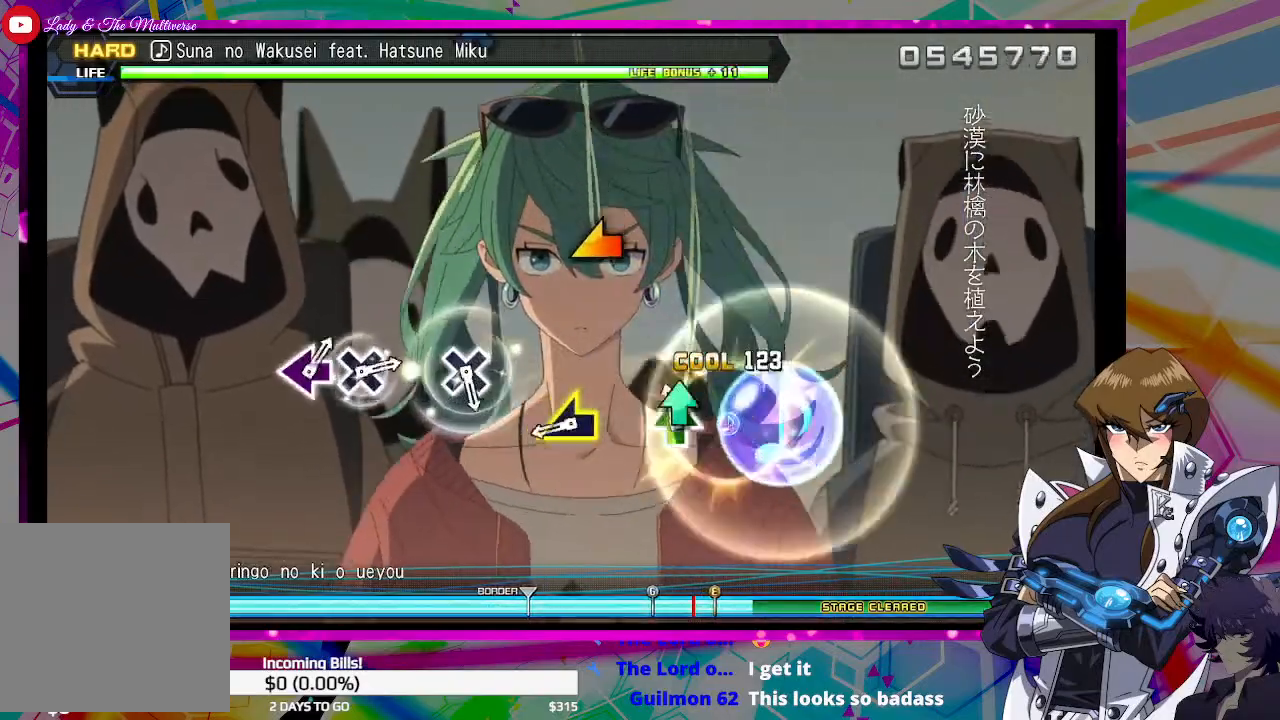
{"buttons": [], "left_stick": "center", "right_stick": "center", "events": [[67, "TRIANGLE", "up"], [300, "right_stick", "up-left"], [400, "right_stick", "center"]]}
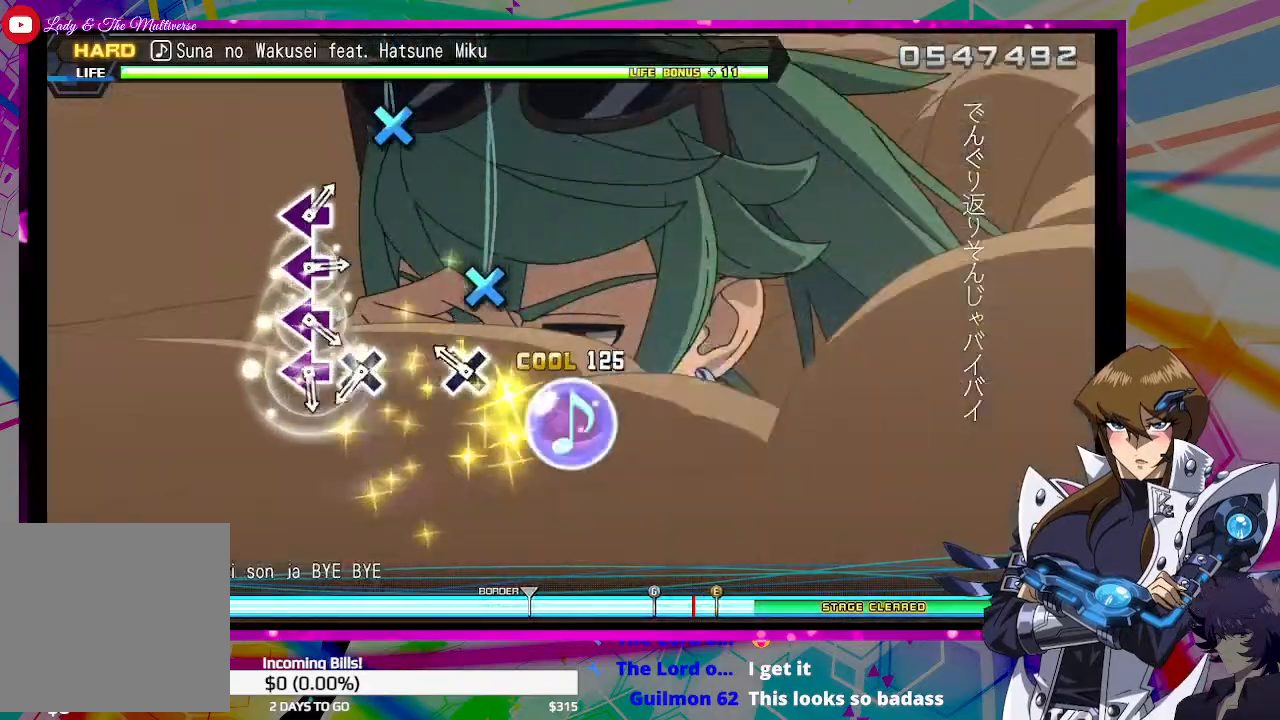
{"buttons": ["CROSS"], "left_stick": "center", "right_stick": "center", "events": [[133, "CROSS", "down"], [200, "CROSS", "up"], [433, "CROSS", "down"]]}
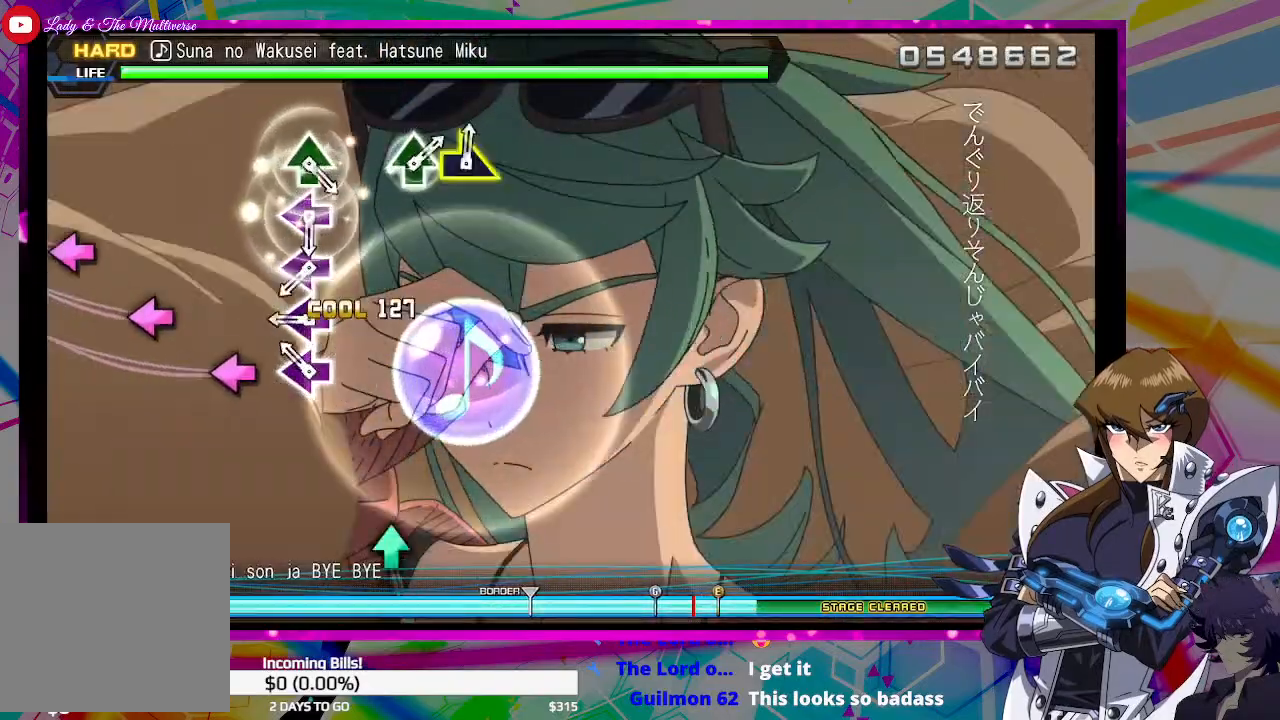
{"buttons": [], "left_stick": "center", "right_stick": "center", "events": [[33, "CROSS", "up"], [100, "SQUARE", "down"], [167, "SQUARE", "up"], [233, "SQUARE", "down"], [333, "SQUARE", "up"], [400, "SQUARE", "down"], [467, "SQUARE", "up"]]}
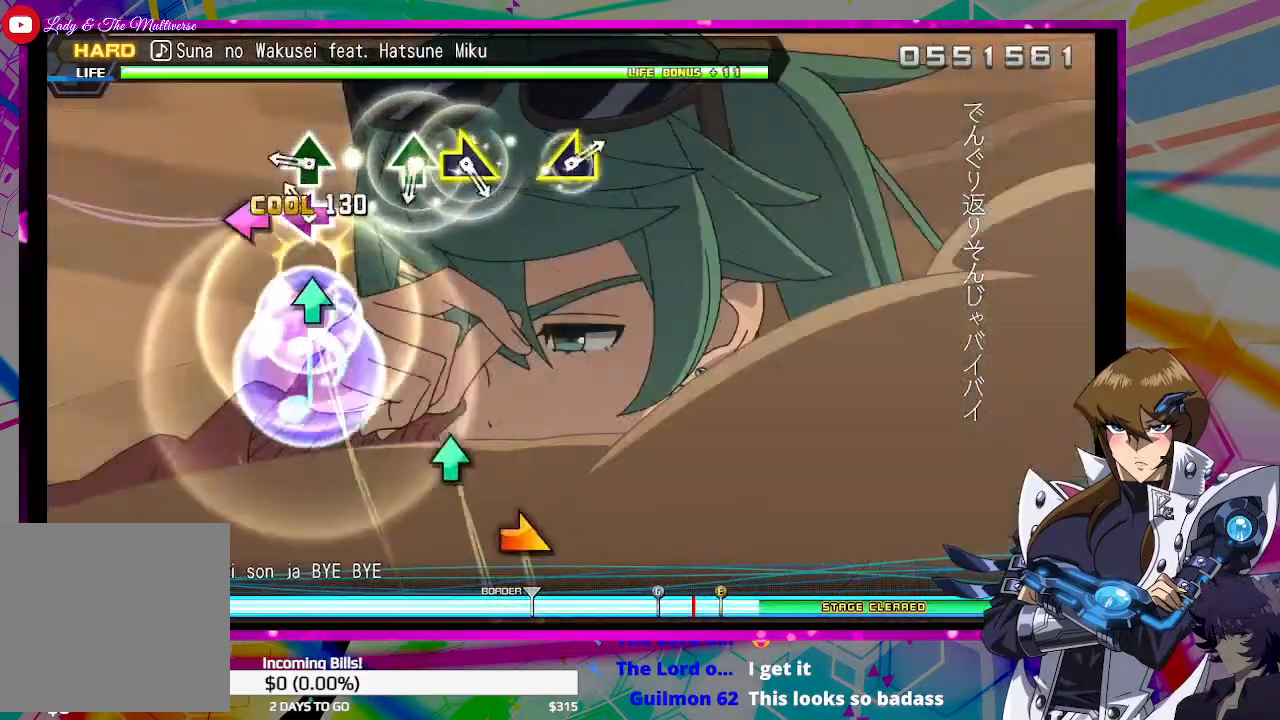
{"buttons": ["TRIANGLE"], "left_stick": "center", "right_stick": "center", "events": [[67, "SQUARE", "down"], [133, "SQUARE", "up"], [200, "TRIANGLE", "down"], [300, "TRIANGLE", "up"], [500, "TRIANGLE", "down"]]}
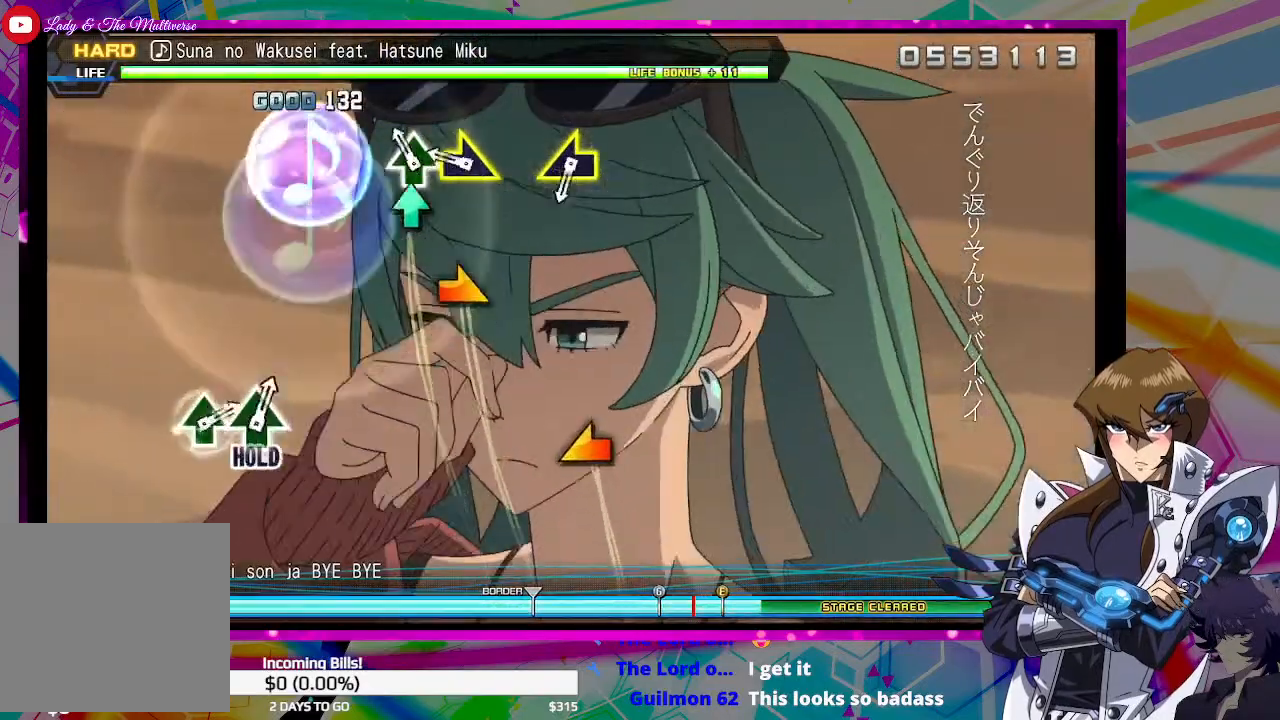
{"buttons": [], "left_stick": "left", "right_stick": "center", "events": [[67, "TRIANGLE", "up"], [167, "left_stick", "right"], [267, "left_stick", "center"], [500, "left_stick", "left"]]}
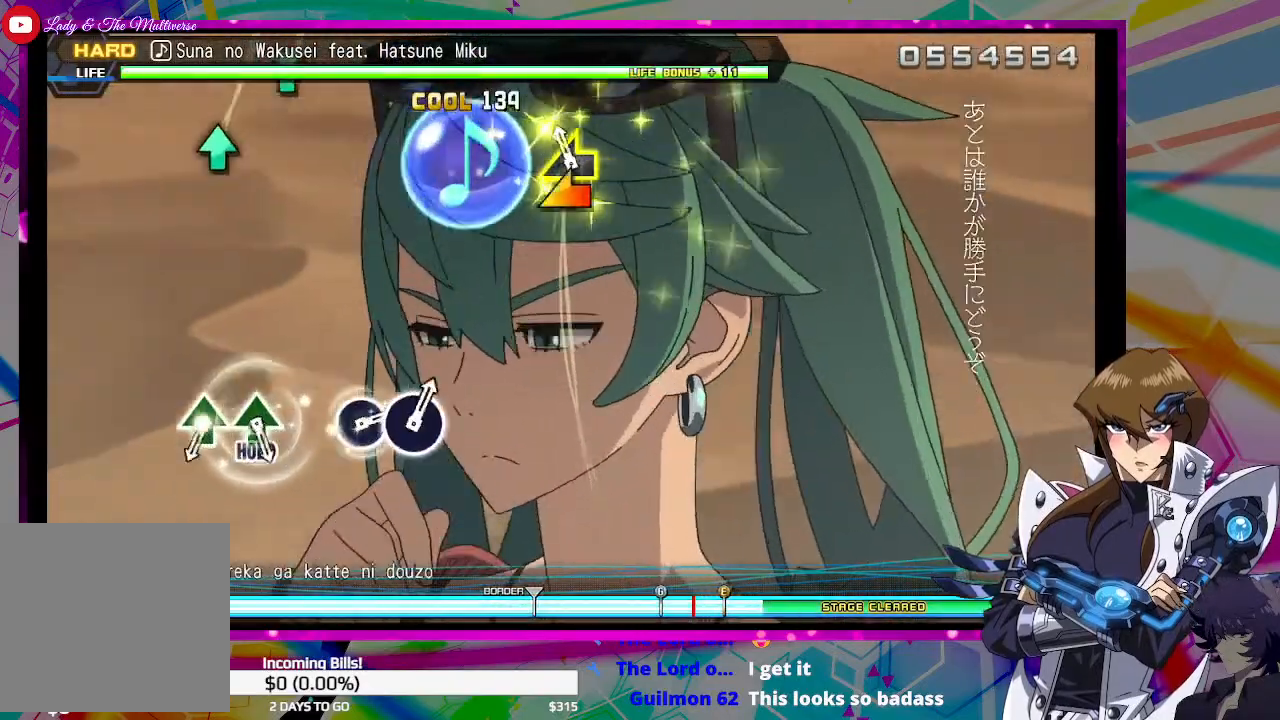
{"buttons": ["TRIANGLE"], "left_stick": "center", "right_stick": "center", "events": [[67, "left_stick", "center"], [433, "TRIANGLE", "down"]]}
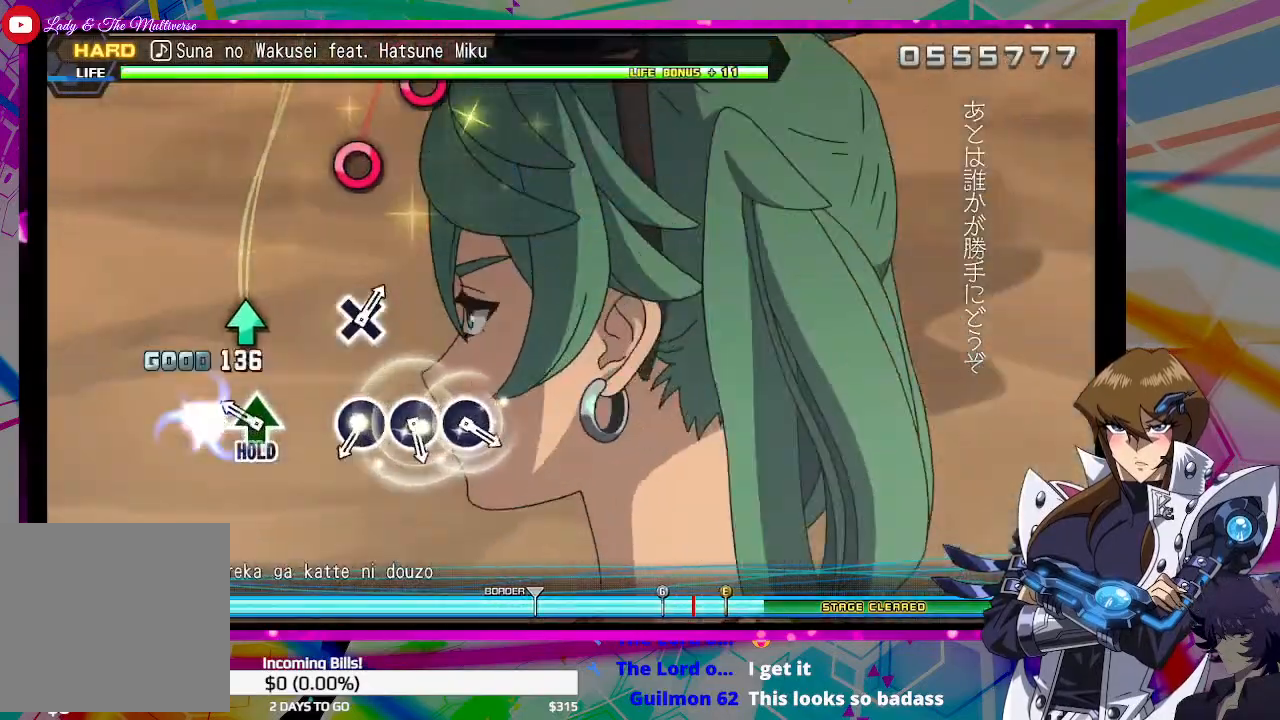
{"buttons": ["CIRCLE"], "left_stick": "center", "right_stick": "center", "events": [[33, "TRIANGLE", "up"], [100, "TRIANGLE", "down"], [200, "TRIANGLE", "up"], [467, "CIRCLE", "down"]]}
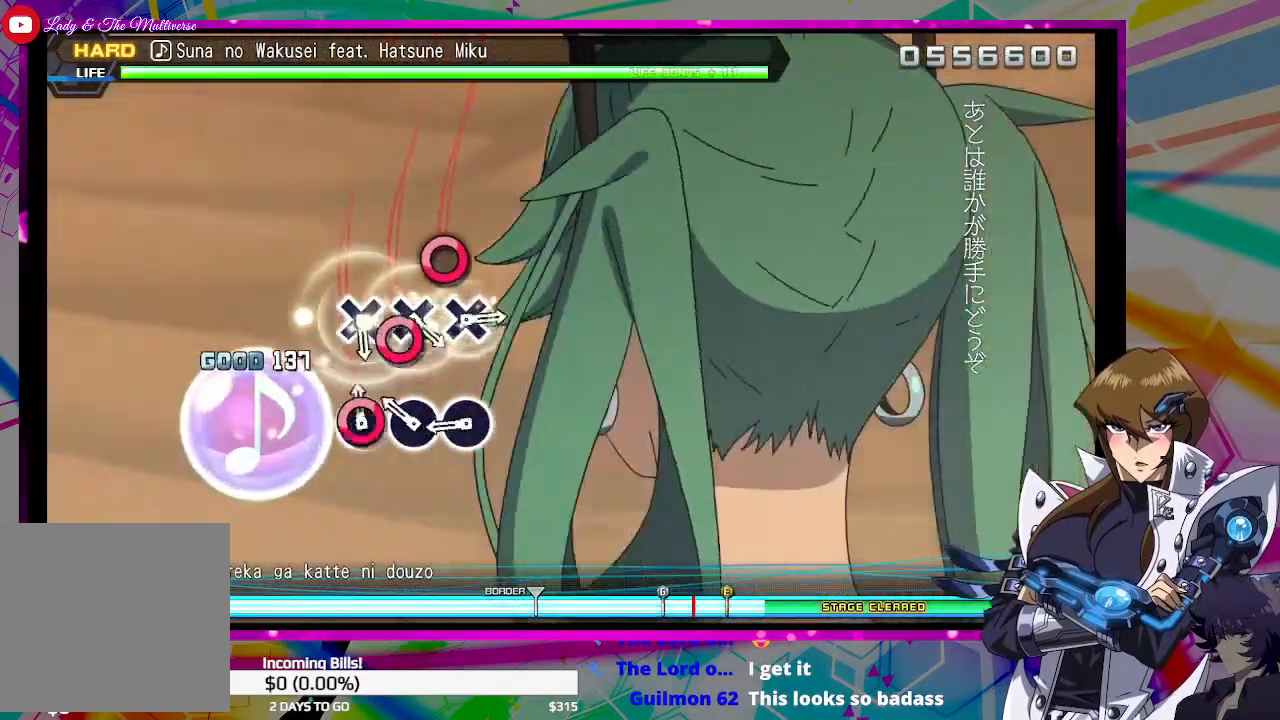
{"buttons": [], "left_stick": "center", "right_stick": "center", "events": [[33, "CIRCLE", "up"], [133, "CIRCLE", "down"], [200, "CIRCLE", "up"], [300, "CIRCLE", "down"], [367, "CIRCLE", "up"]]}
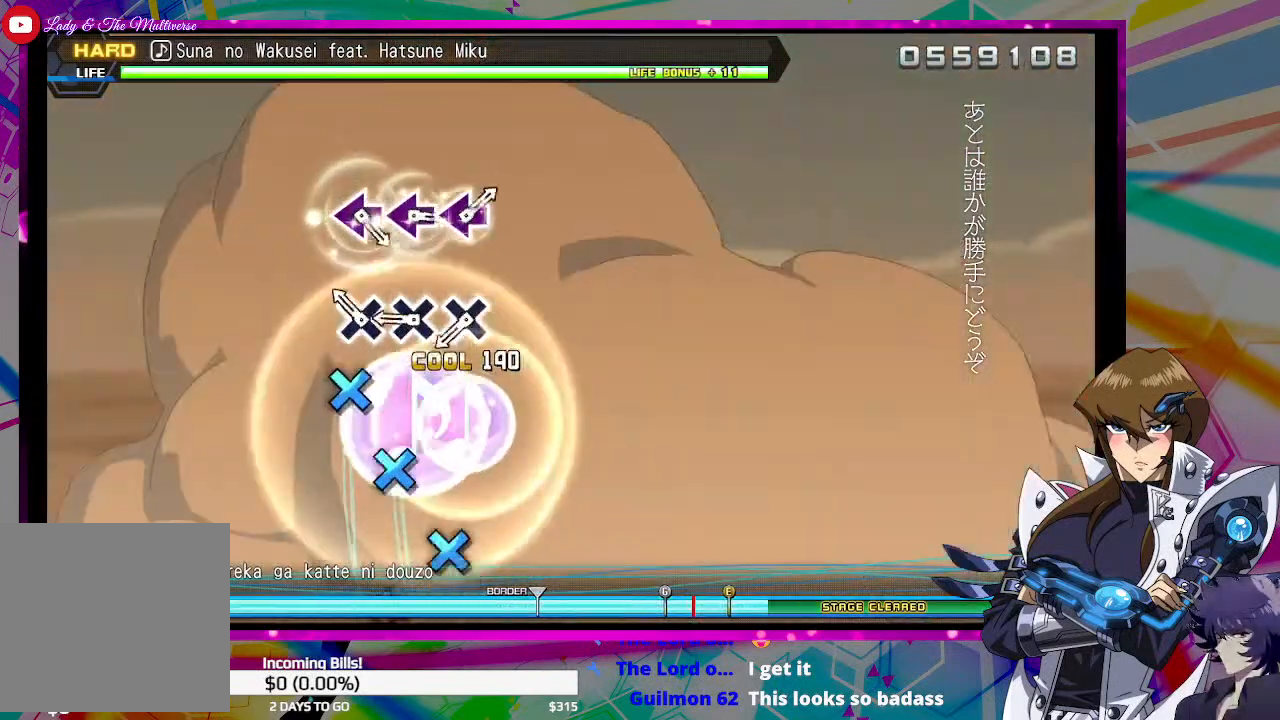
{"buttons": [], "left_stick": "center", "right_stick": "center", "events": [[100, "CROSS", "down"], [167, "CROSS", "up"], [267, "CROSS", "down"], [333, "CROSS", "up"], [400, "CROSS", "down"], [500, "CROSS", "up"]]}
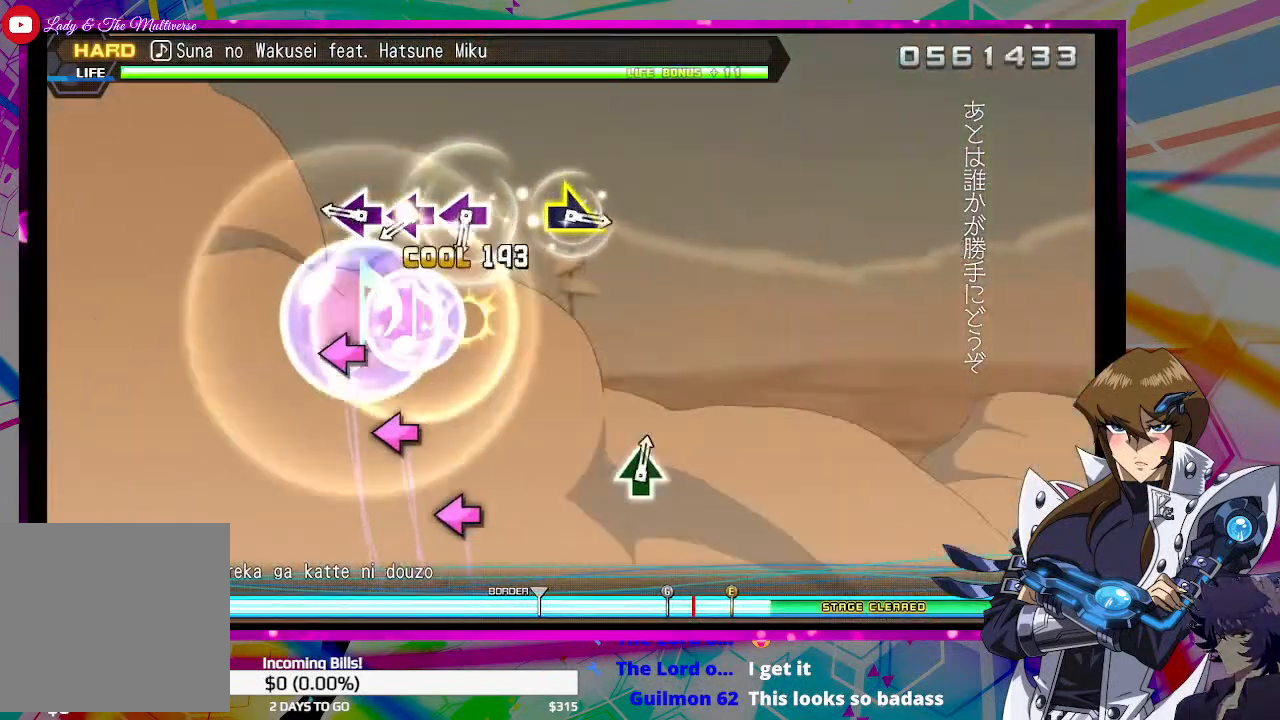
{"buttons": [], "left_stick": "center", "right_stick": "center", "events": [[233, "SQUARE", "down"], [300, "SQUARE", "up"], [400, "SQUARE", "down"], [467, "SQUARE", "up"]]}
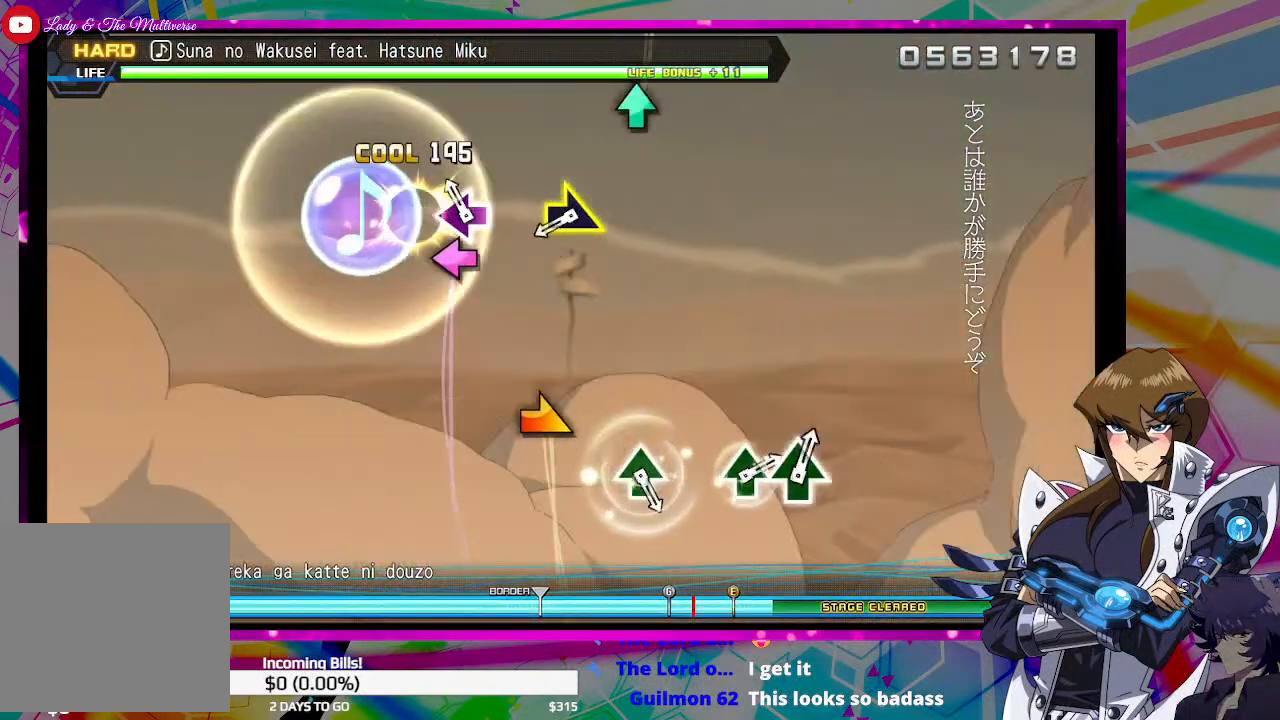
{"buttons": [], "left_stick": "center", "right_stick": "center", "events": [[67, "SQUARE", "down"], [133, "SQUARE", "up"], [333, "left_stick", "right"], [433, "left_stick", "center"]]}
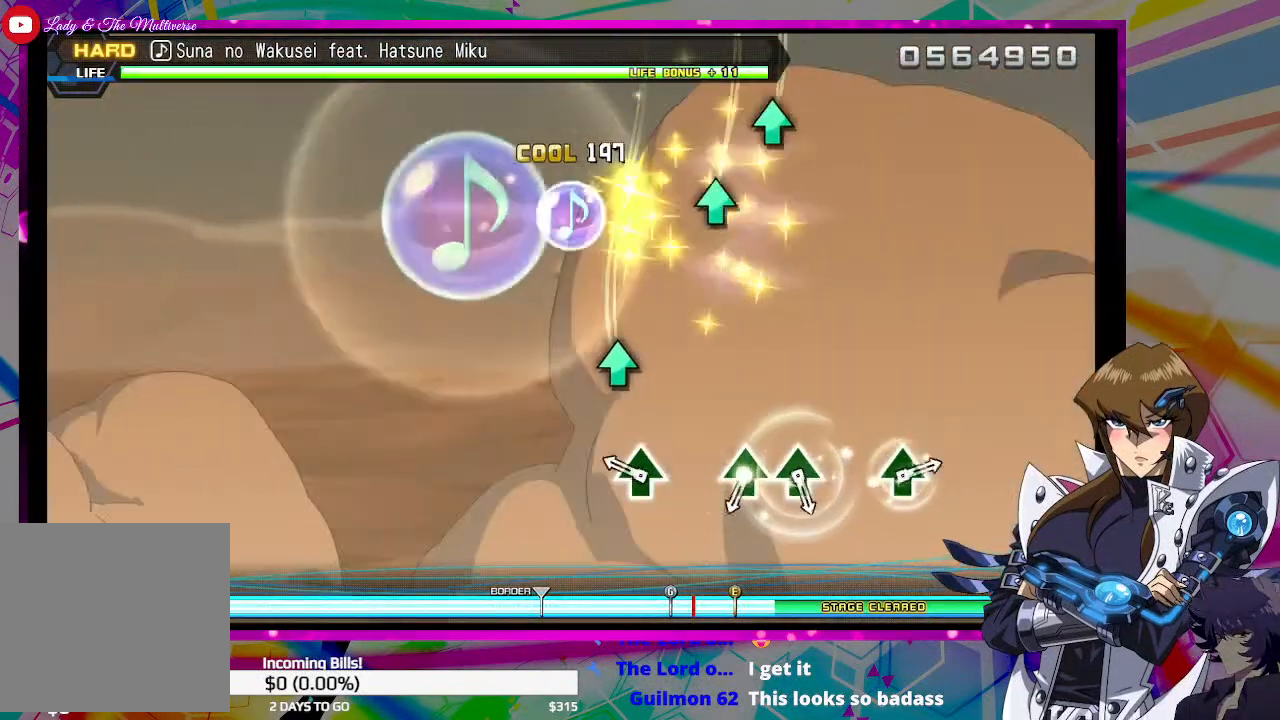
{"buttons": ["TRIANGLE"], "left_stick": "center", "right_stick": "center", "events": [[167, "TRIANGLE", "down"], [267, "TRIANGLE", "up"], [467, "TRIANGLE", "down"]]}
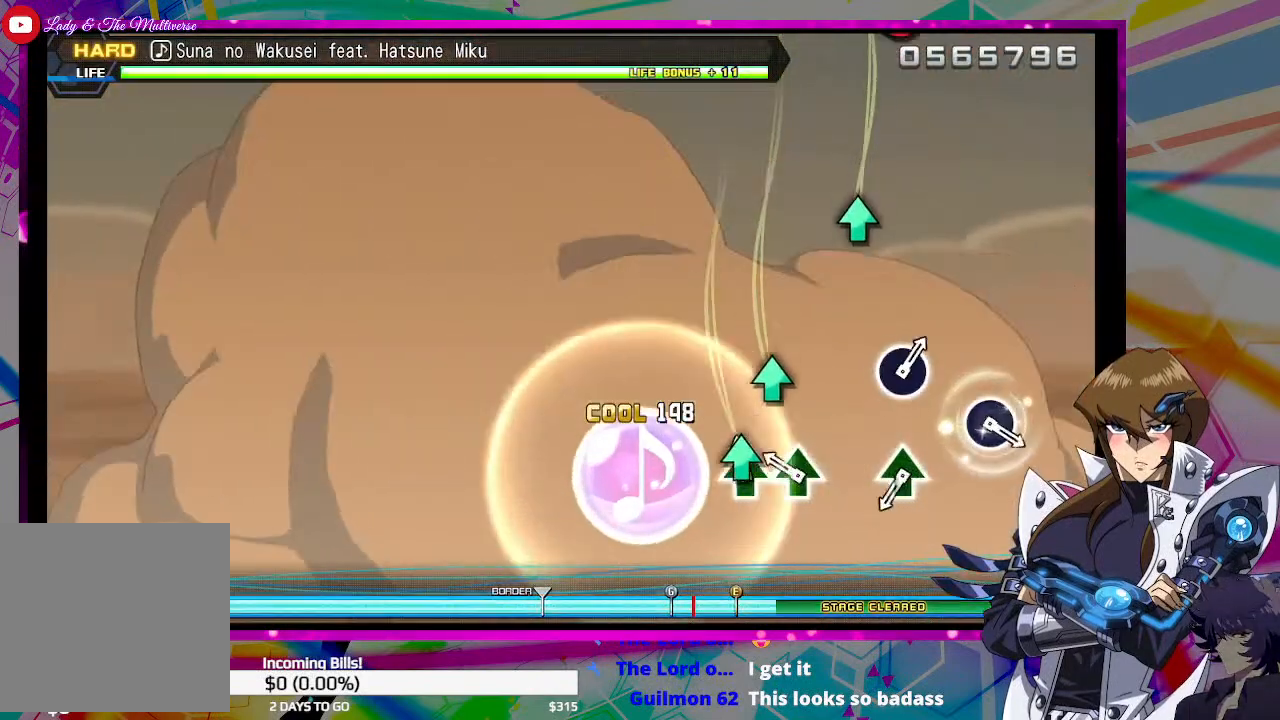
{"buttons": ["TRIANGLE"], "left_stick": "center", "right_stick": "center", "events": [[33, "TRIANGLE", "up"], [133, "TRIANGLE", "down"], [200, "TRIANGLE", "up"], [467, "TRIANGLE", "down"]]}